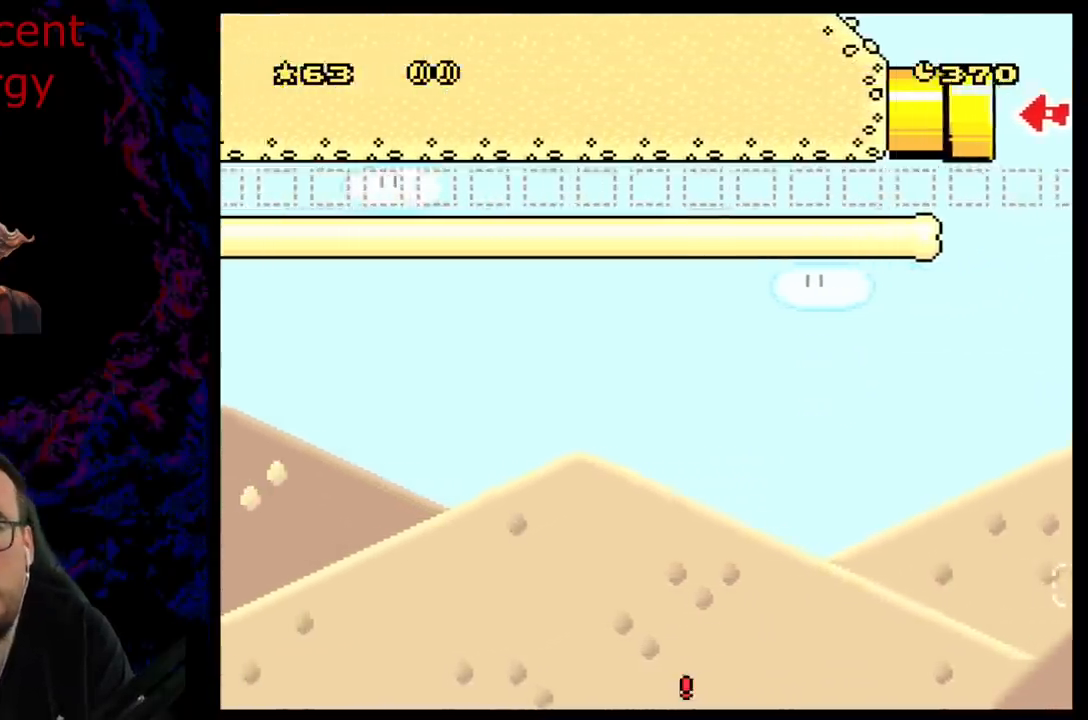
Gameplay with a controller (Nintendo layout); each line is a JSON object with the inputs held at the frame after it. "events" lists button and stick changes between this image and that frame as [ms after this image, input, new state], when the widget could be followed in between. Not read: L3 R3.
{"buttons": [], "events": [[33, "B", "down"], [133, "B", "up"], [233, "B", "down"], [317, "B", "up"], [433, "B", "down"], [500, "B", "up"]]}
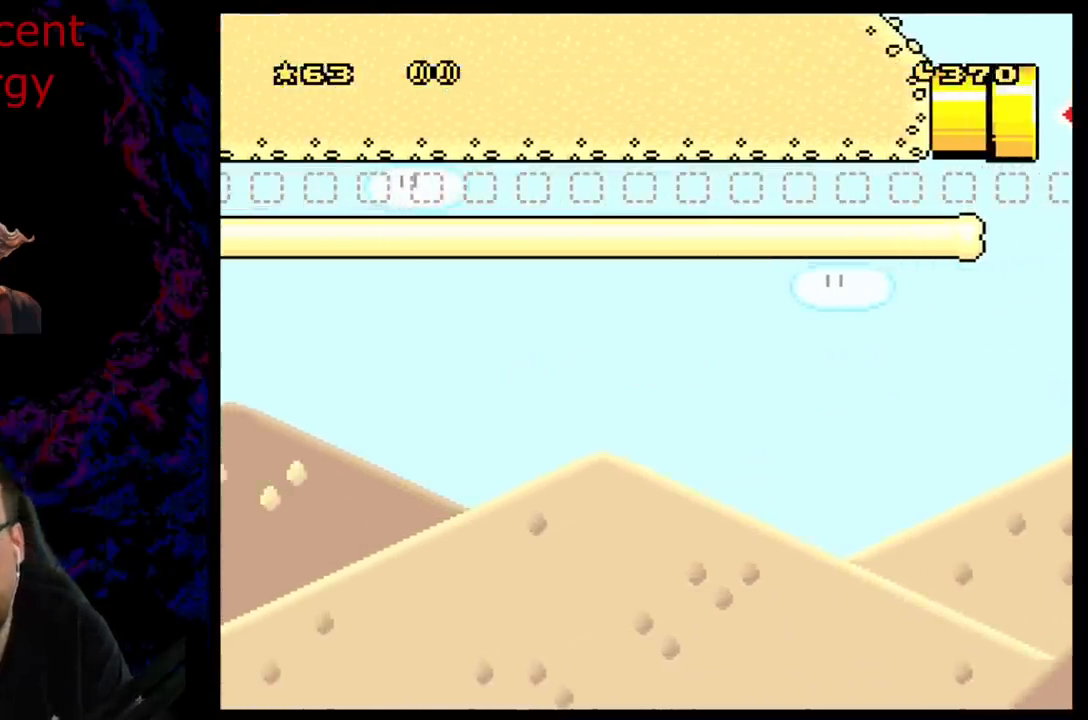
{"buttons": ["B"], "events": [[383, "B", "down"]]}
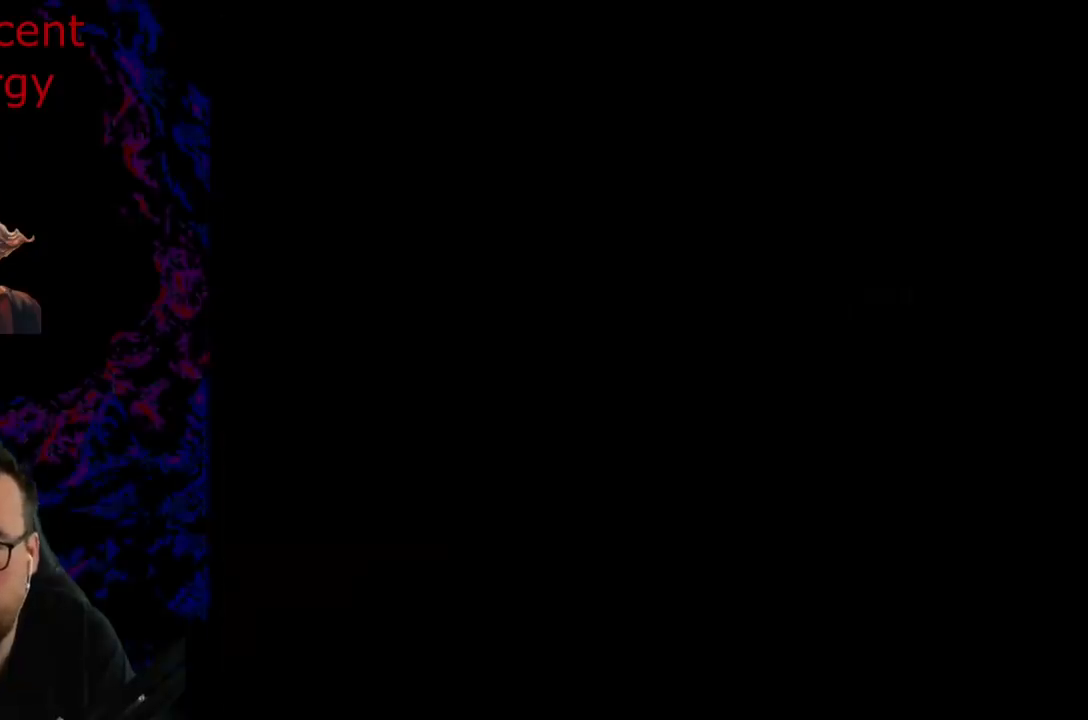
{"buttons": ["B", "Y"], "events": [[83, "B", "up"], [317, "B", "down"], [317, "Y", "down"]]}
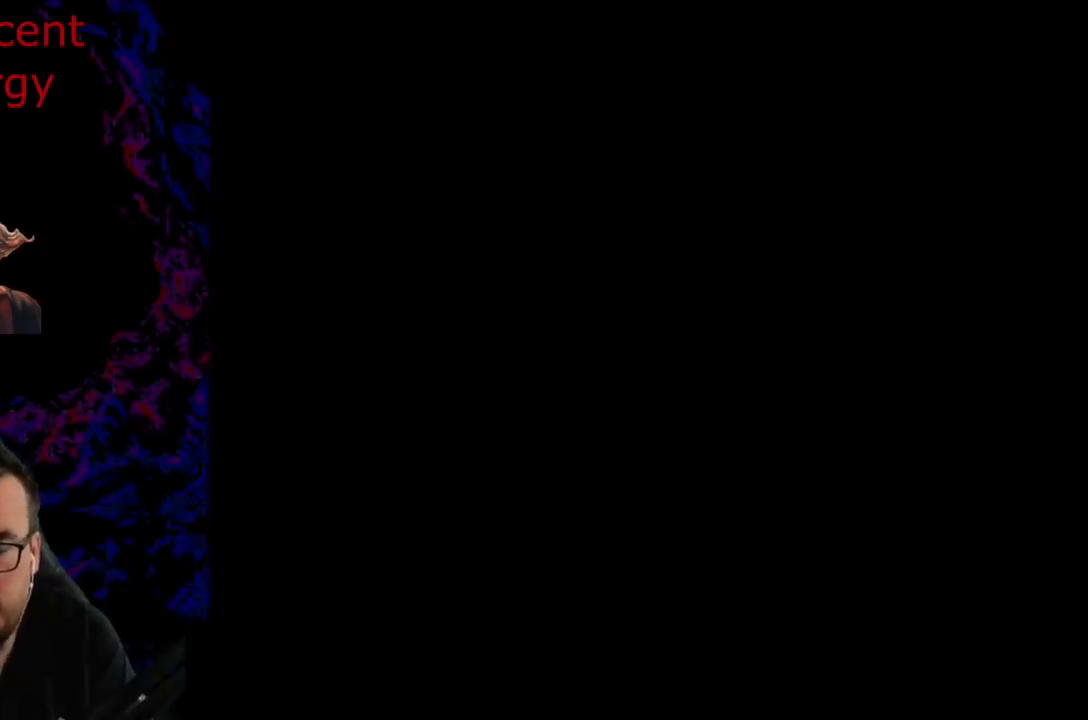
{"buttons": ["B", "Y"], "events": []}
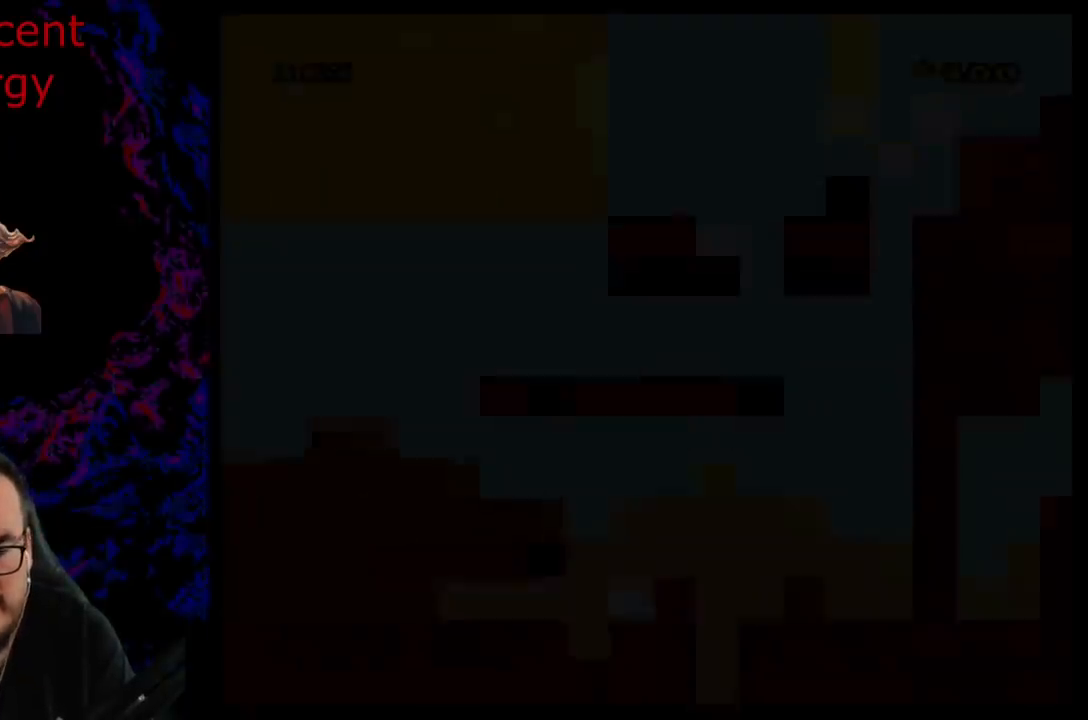
{"buttons": ["B", "Y"], "events": []}
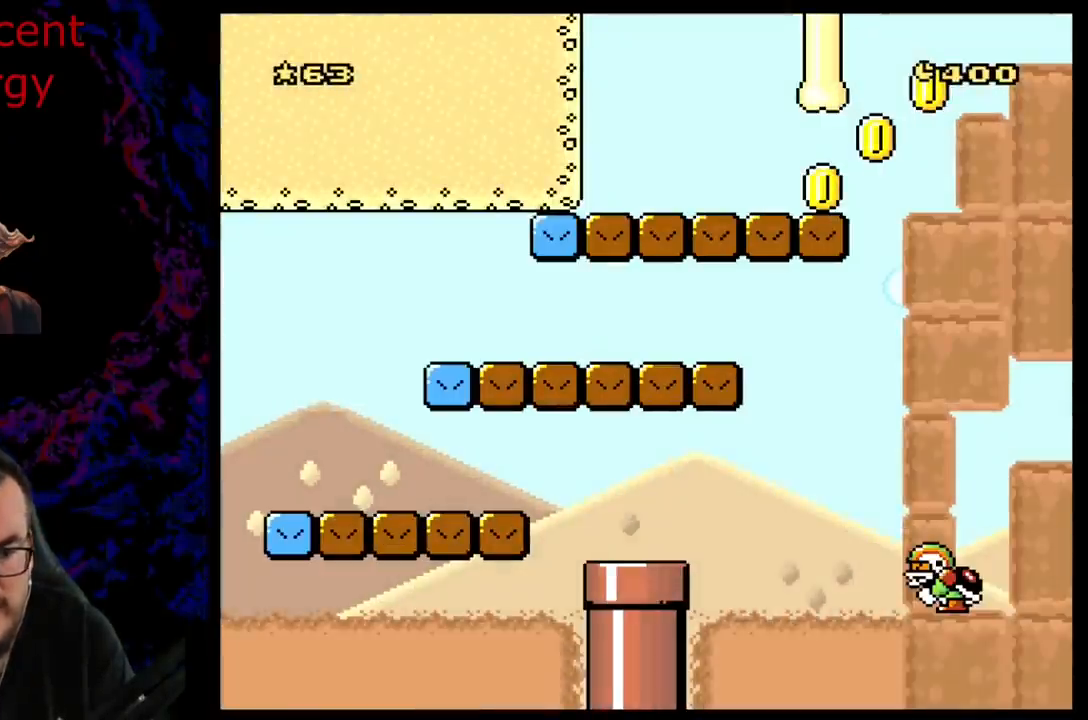
{"buttons": ["Y", "DPAD_LEFT"], "events": [[233, "DPAD_LEFT", "down"], [267, "B", "up"]]}
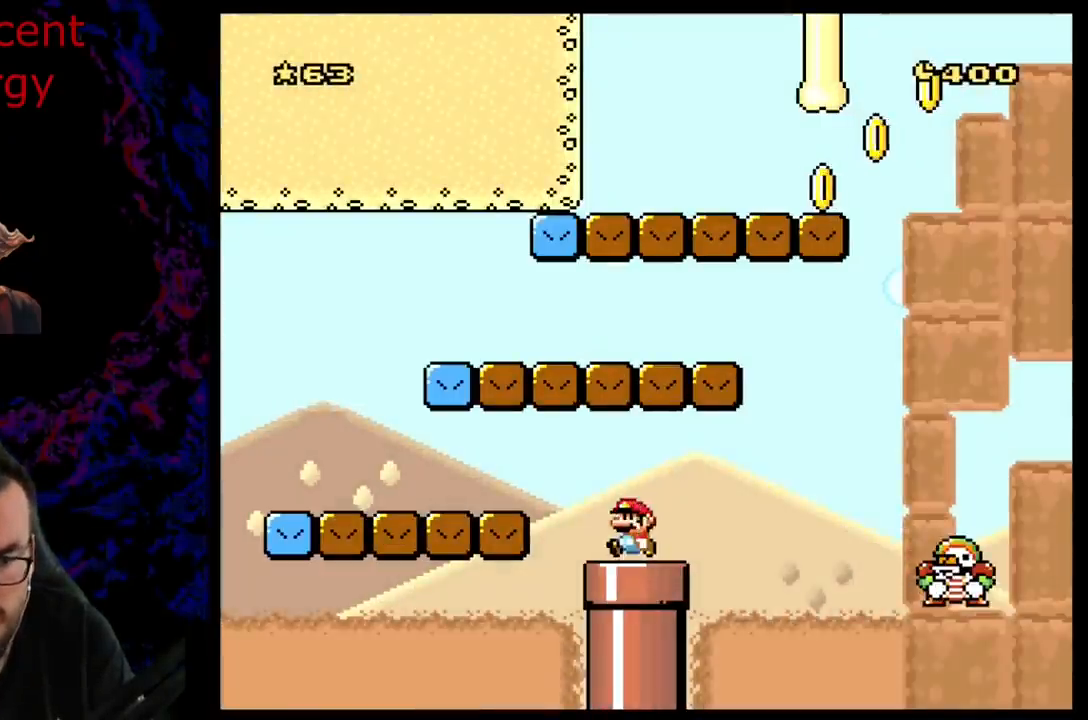
{"buttons": ["Y"], "events": [[117, "B", "down"], [433, "B", "up"], [500, "DPAD_LEFT", "up"]]}
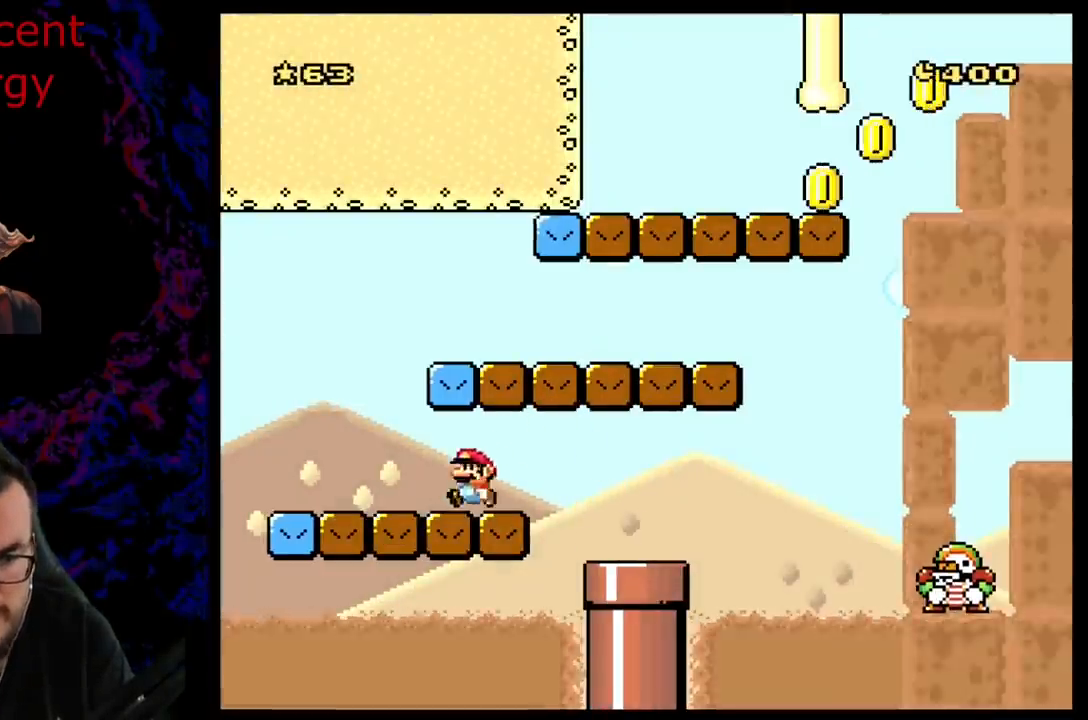
{"buttons": ["B", "Y", "DPAD_RIGHT"], "events": [[33, "DPAD_RIGHT", "down"], [100, "B", "down"], [333, "B", "up"], [433, "B", "down"]]}
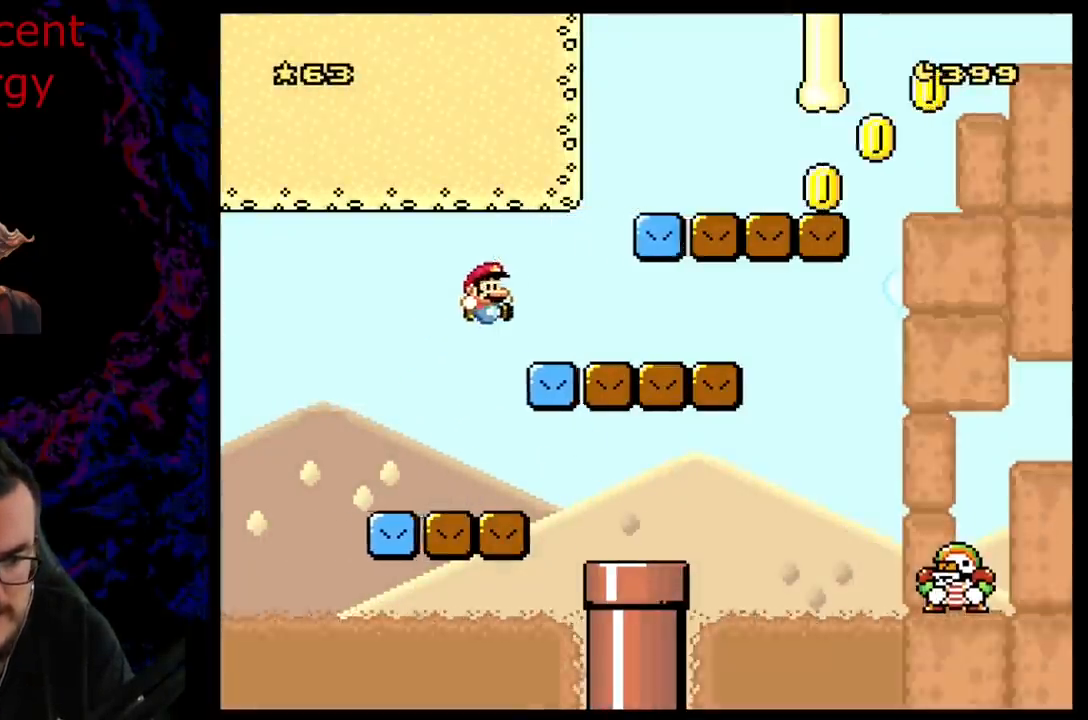
{"buttons": ["Y", "DPAD_RIGHT"], "events": [[150, "B", "up"], [167, "DPAD_LEFT", "down"], [167, "DPAD_RIGHT", "up"], [233, "B", "down"], [233, "DPAD_LEFT", "up"], [233, "DPAD_UP", "down"], [267, "DPAD_RIGHT", "down"], [267, "DPAD_UP", "up"], [400, "B", "up"]]}
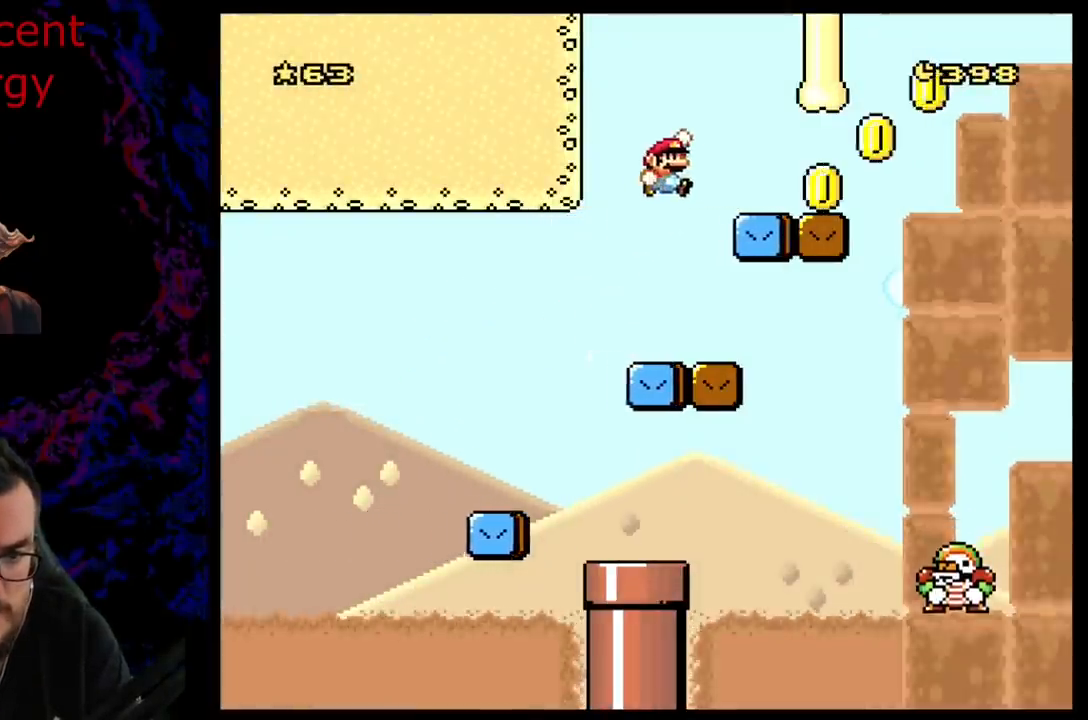
{"buttons": ["B", "Y", "DPAD_RIGHT"], "events": [[300, "B", "down"]]}
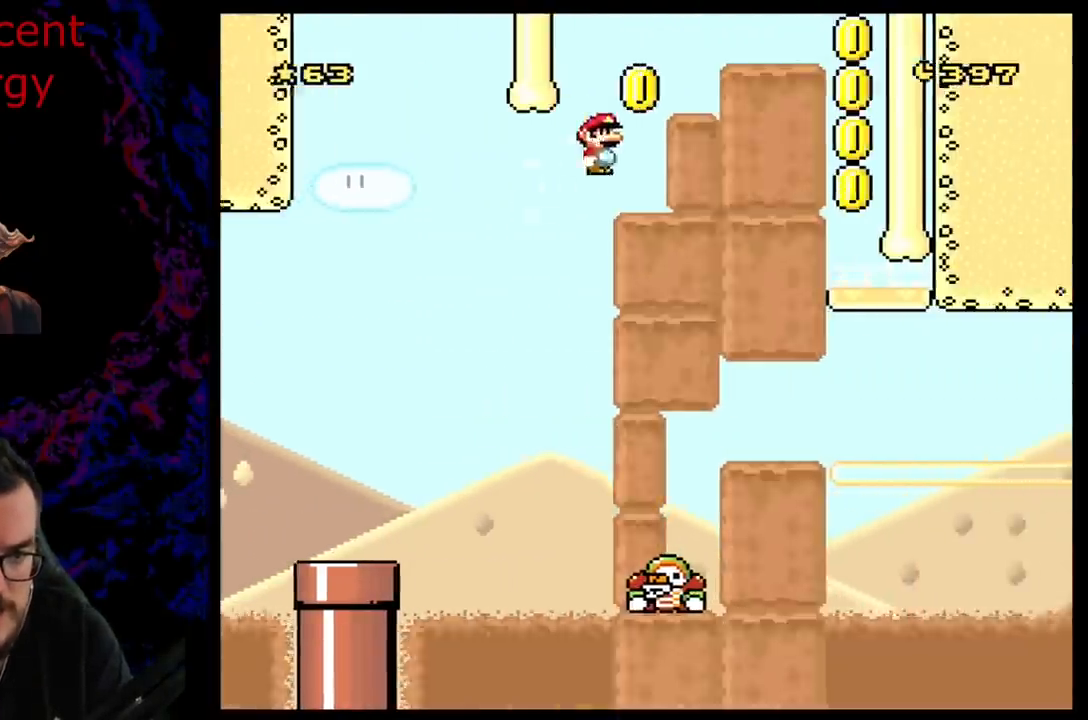
{"buttons": [], "events": [[433, "DPAD_RIGHT", "up"], [467, "B", "up"], [500, "Y", "up"]]}
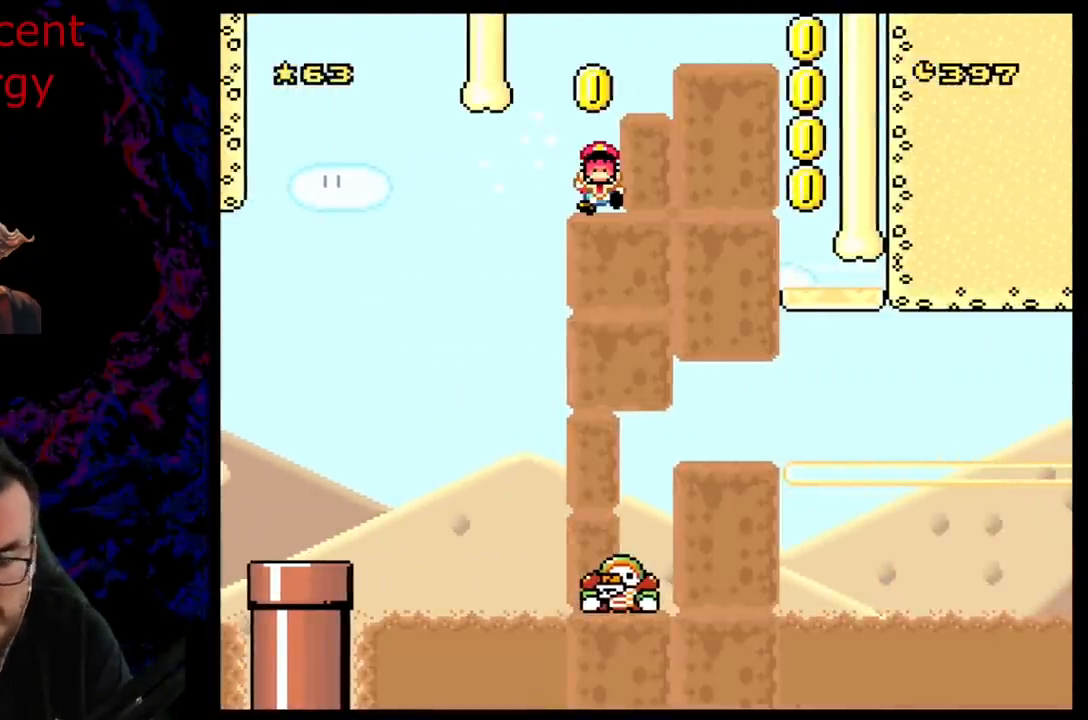
{"buttons": [], "events": [[133, "B", "down"], [267, "B", "up"], [333, "B", "down"], [467, "B", "up"]]}
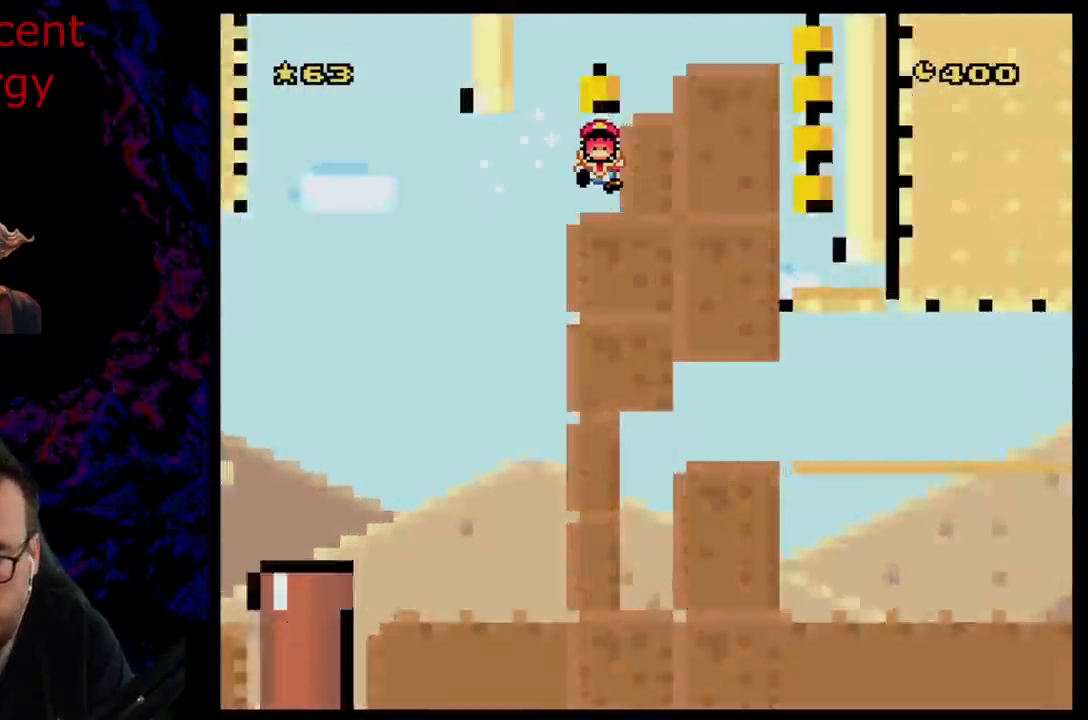
{"buttons": ["B"], "events": [[33, "B", "down"], [133, "B", "up"], [217, "B", "down"], [333, "B", "up"], [483, "B", "down"]]}
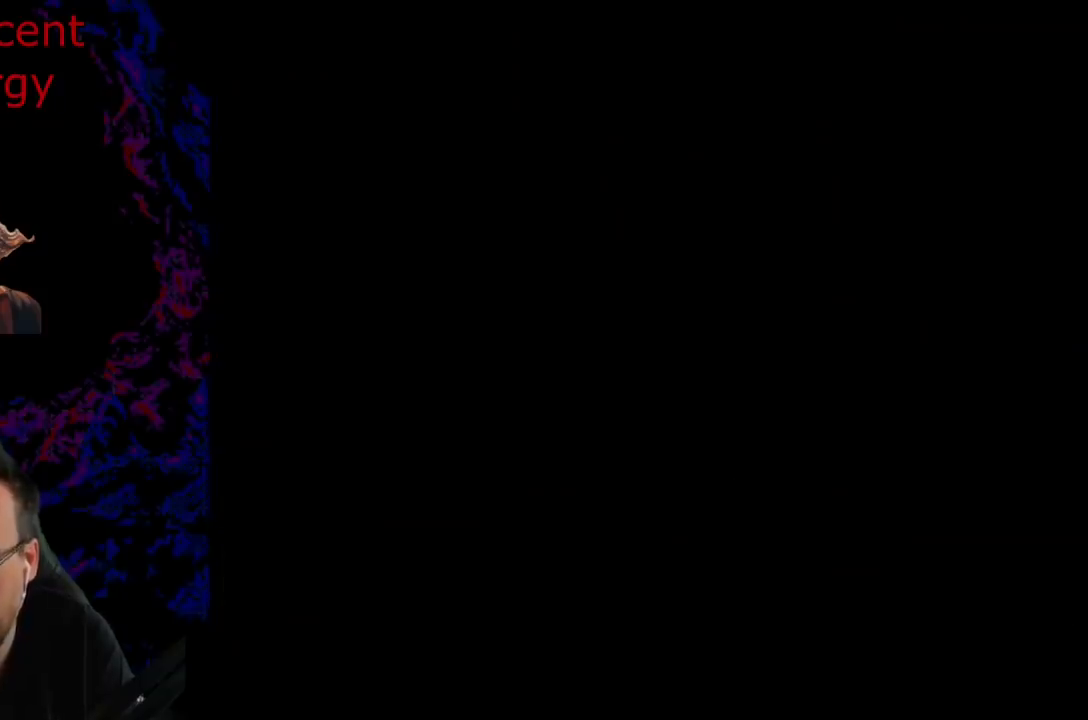
{"buttons": ["B", "Y"], "events": [[17, "B", "up"], [217, "B", "down"], [217, "Y", "down"]]}
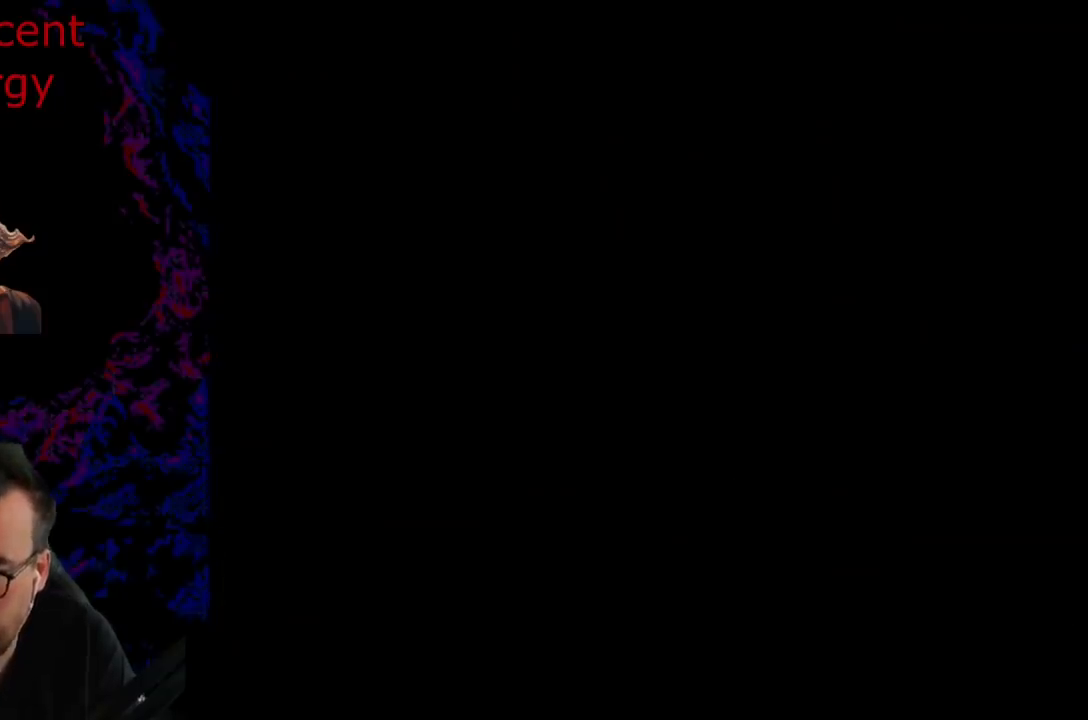
{"buttons": ["B", "Y"], "events": [[167, "B", "up"], [167, "DPAD_RIGHT", "down"], [233, "DPAD_RIGHT", "up"], [417, "B", "down"]]}
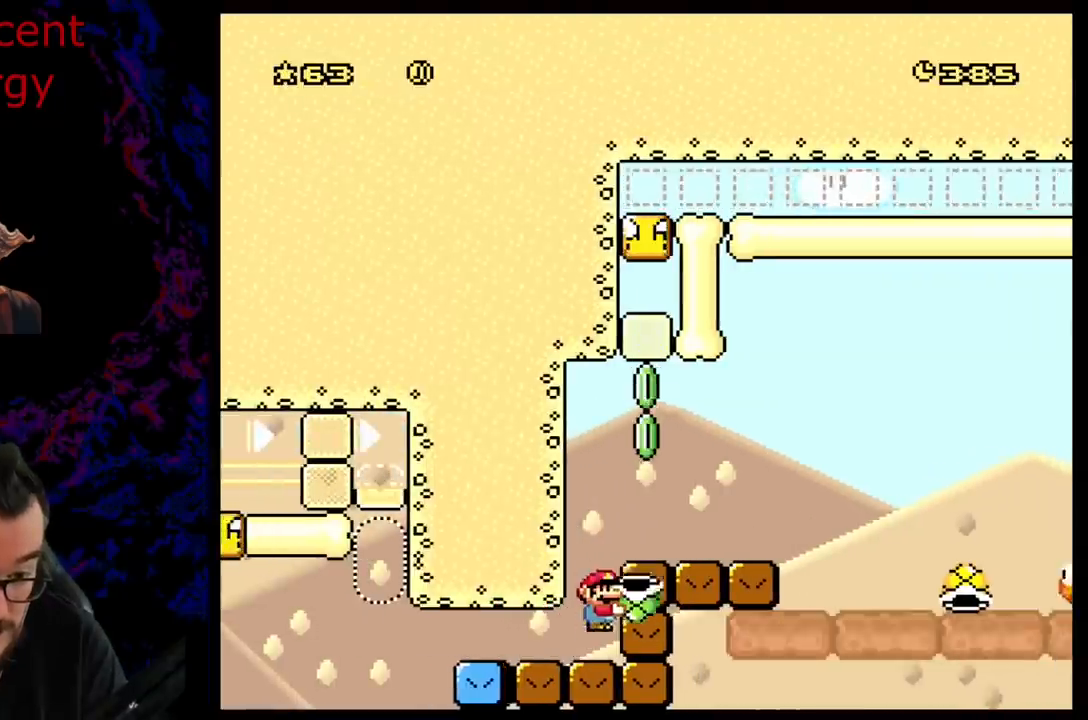
{"buttons": ["Y"], "events": [[83, "DPAD_UP", "down"], [117, "DPAD_RIGHT", "down"], [150, "DPAD_RIGHT", "up"], [217, "B", "up"], [217, "Y", "up"], [250, "DPAD_RIGHT", "down"], [300, "Y", "down"], [333, "DPAD_UP", "up"], [417, "DPAD_RIGHT", "up"]]}
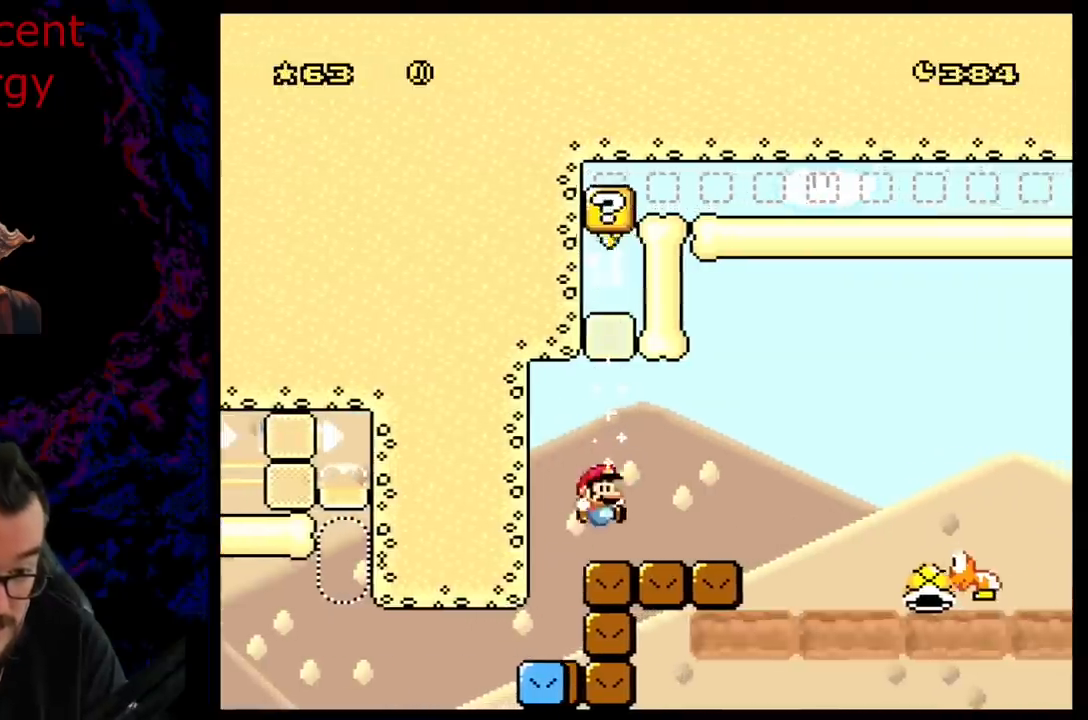
{"buttons": ["Y"], "events": [[100, "DPAD_RIGHT", "down"], [217, "DPAD_RIGHT", "up"]]}
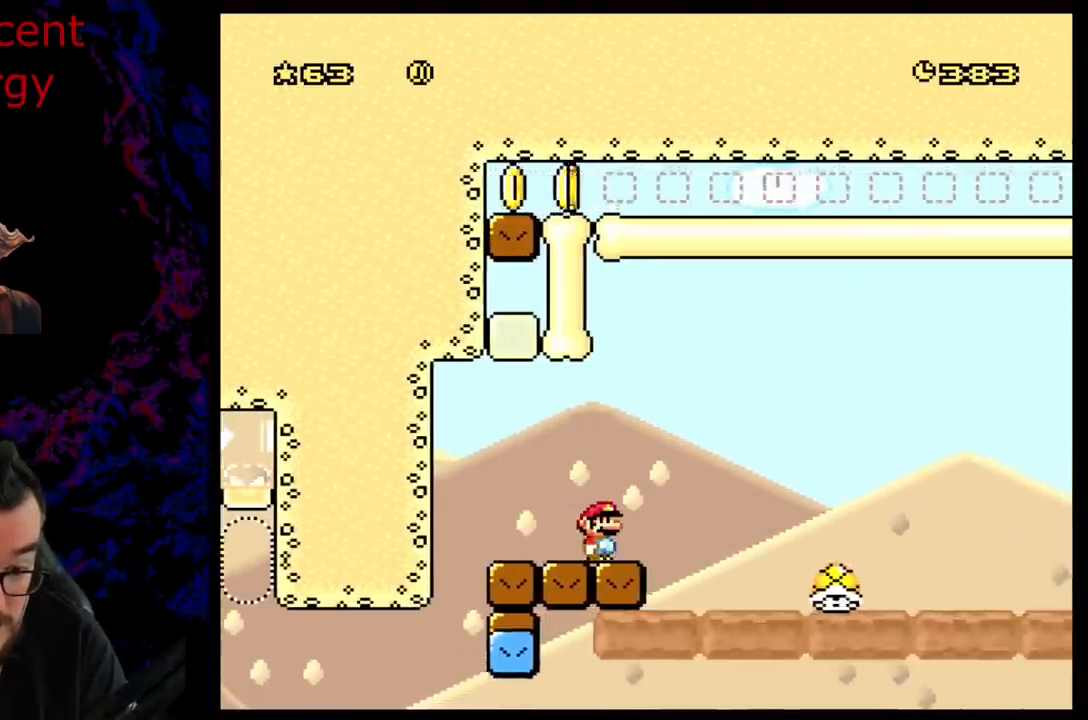
{"buttons": ["B", "Y"], "events": [[217, "DPAD_RIGHT", "down"], [333, "B", "down"], [417, "DPAD_RIGHT", "up"]]}
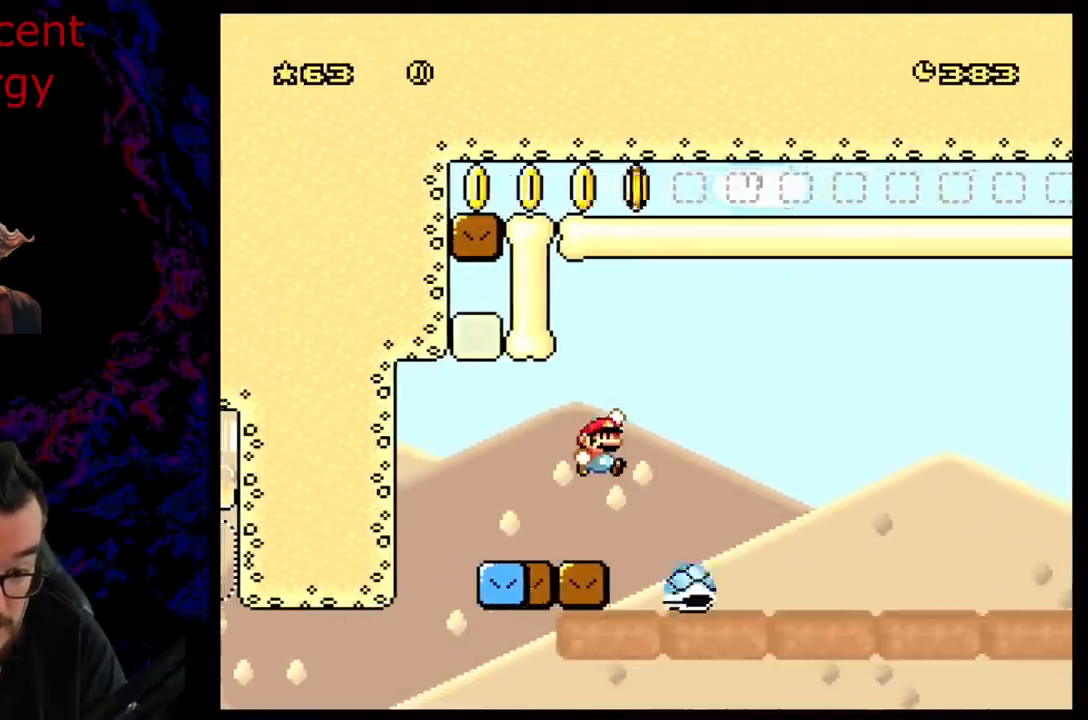
{"buttons": ["B", "Y", "DPAD_RIGHT"], "events": [[467, "DPAD_RIGHT", "down"]]}
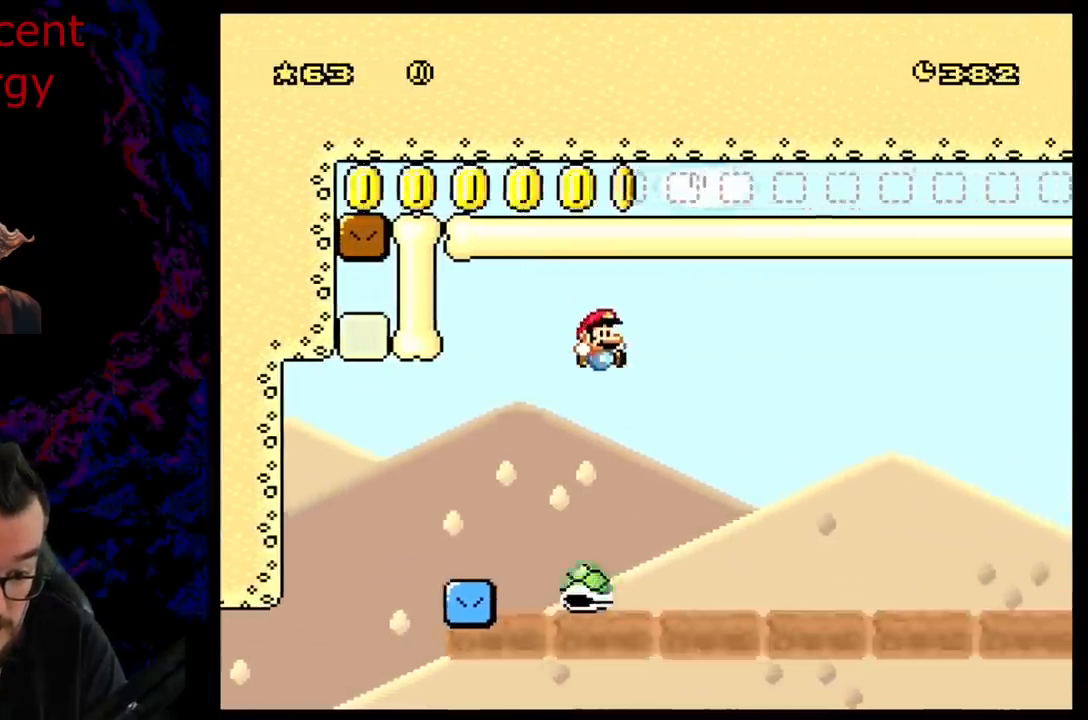
{"buttons": ["B", "Y", "DPAD_RIGHT"], "events": [[17, "DPAD_RIGHT", "up"], [83, "B", "up"], [167, "B", "down"], [250, "DPAD_RIGHT", "down"]]}
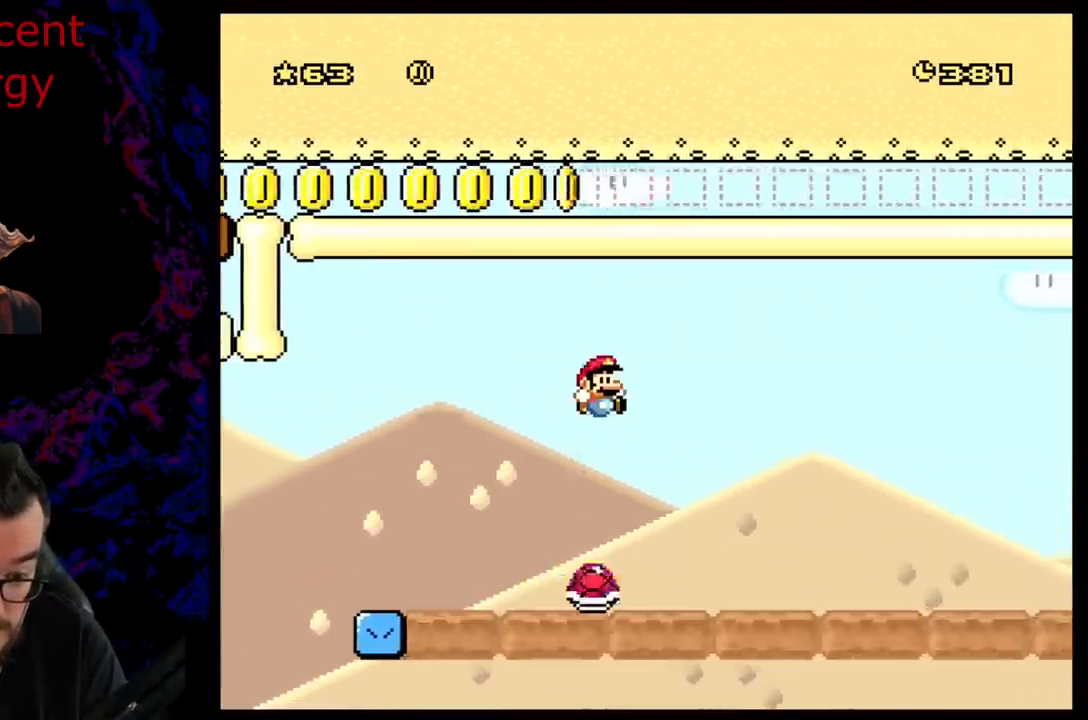
{"buttons": ["Y"], "events": [[33, "DPAD_RIGHT", "up"], [200, "B", "up"]]}
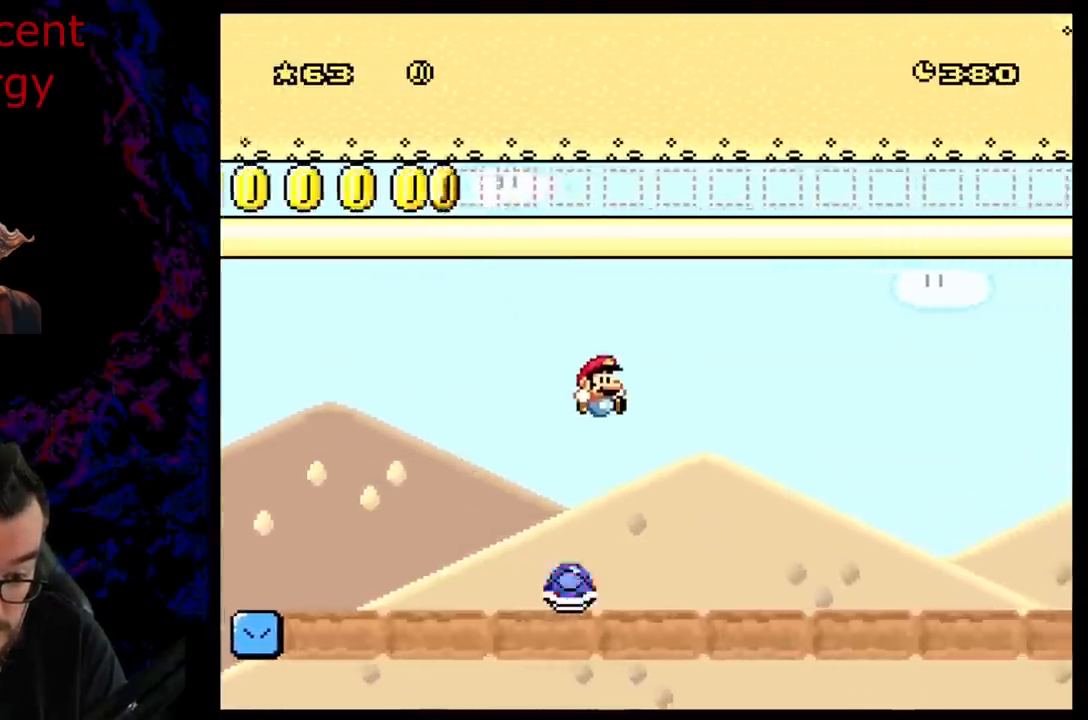
{"buttons": ["B", "Y"], "events": [[33, "B", "down"]]}
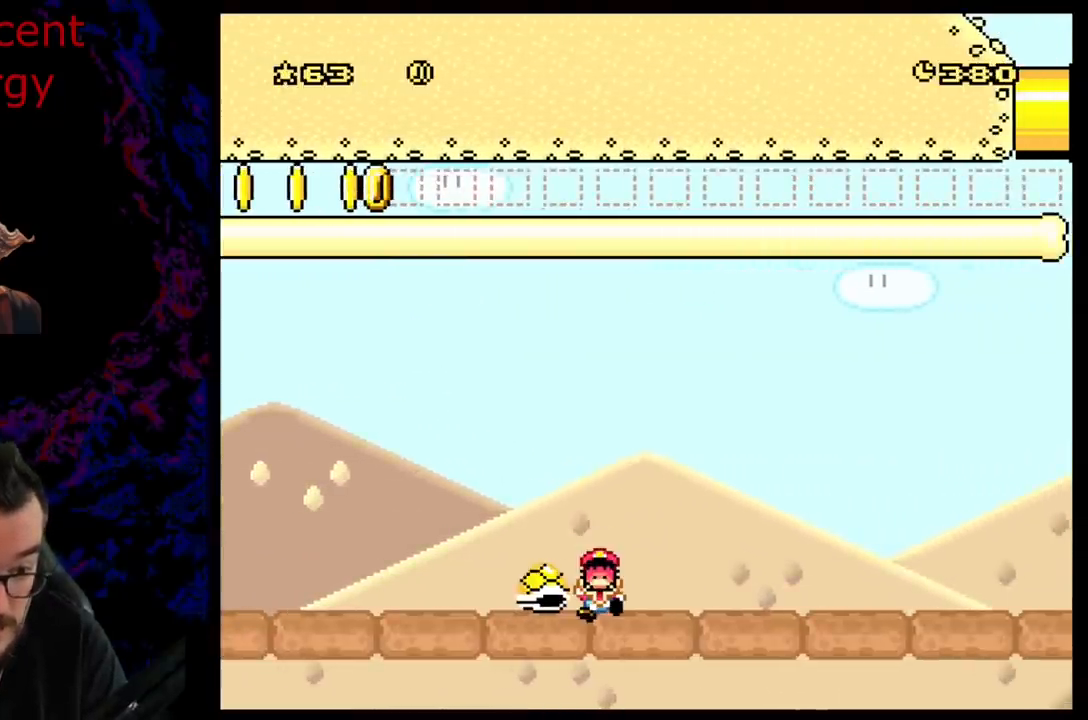
{"buttons": ["Y"], "events": [[433, "B", "up"]]}
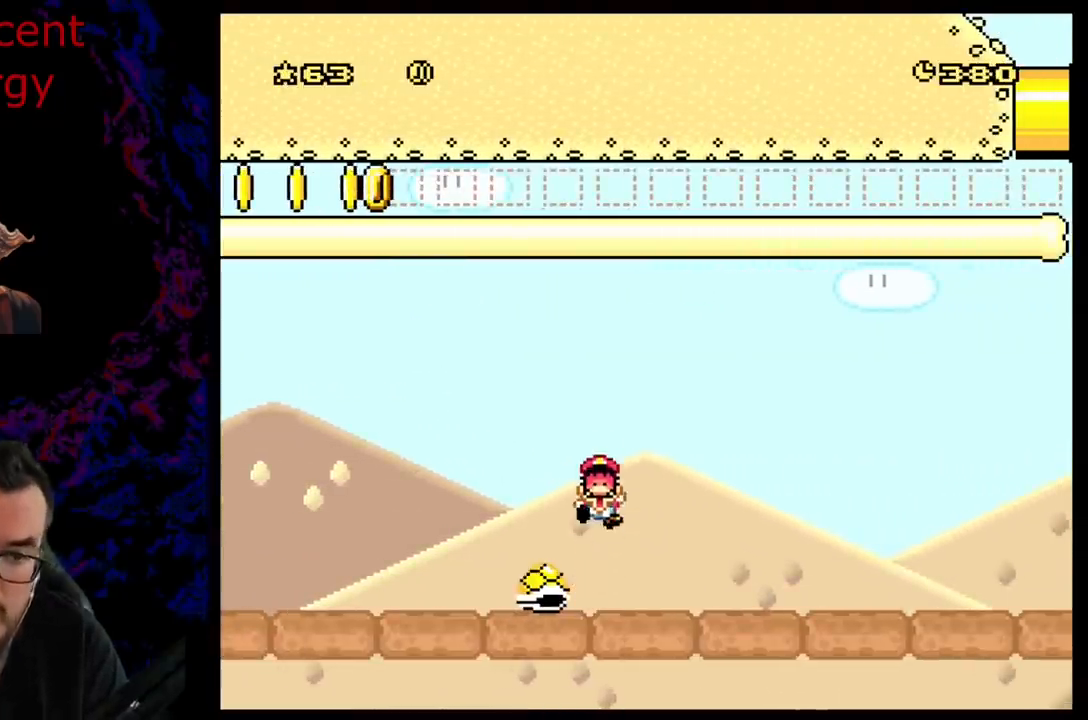
{"buttons": [], "events": [[17, "Y", "up"], [300, "B", "down"], [433, "B", "up"]]}
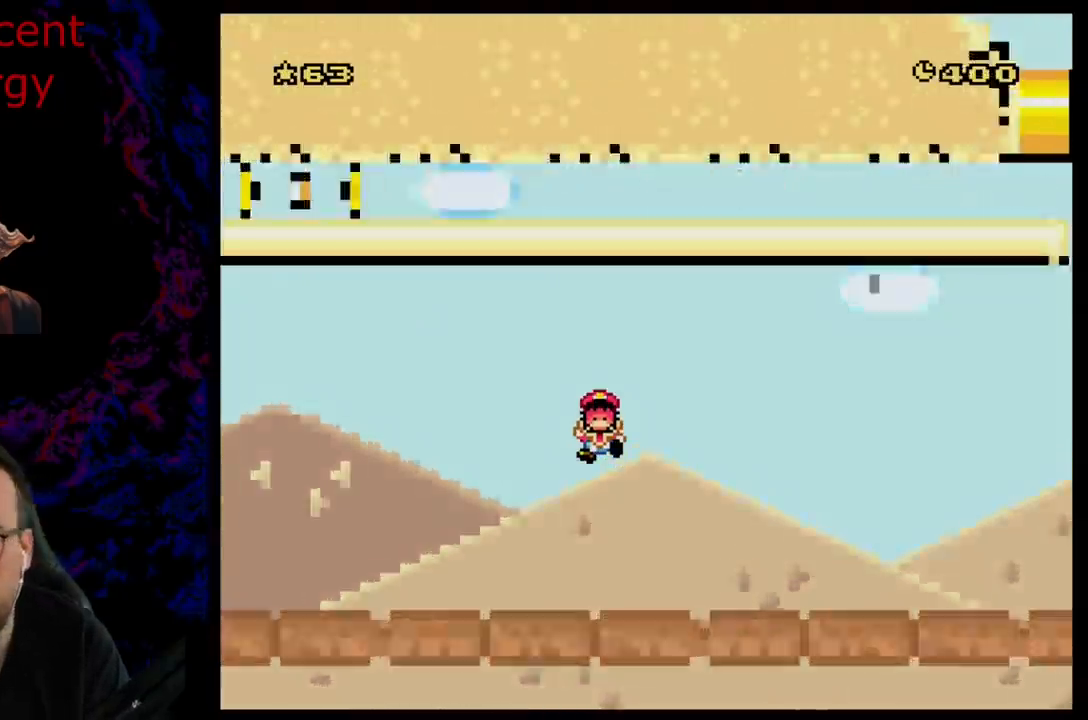
{"buttons": [], "events": [[33, "B", "down"], [150, "B", "up"], [217, "B", "down"], [333, "B", "up"]]}
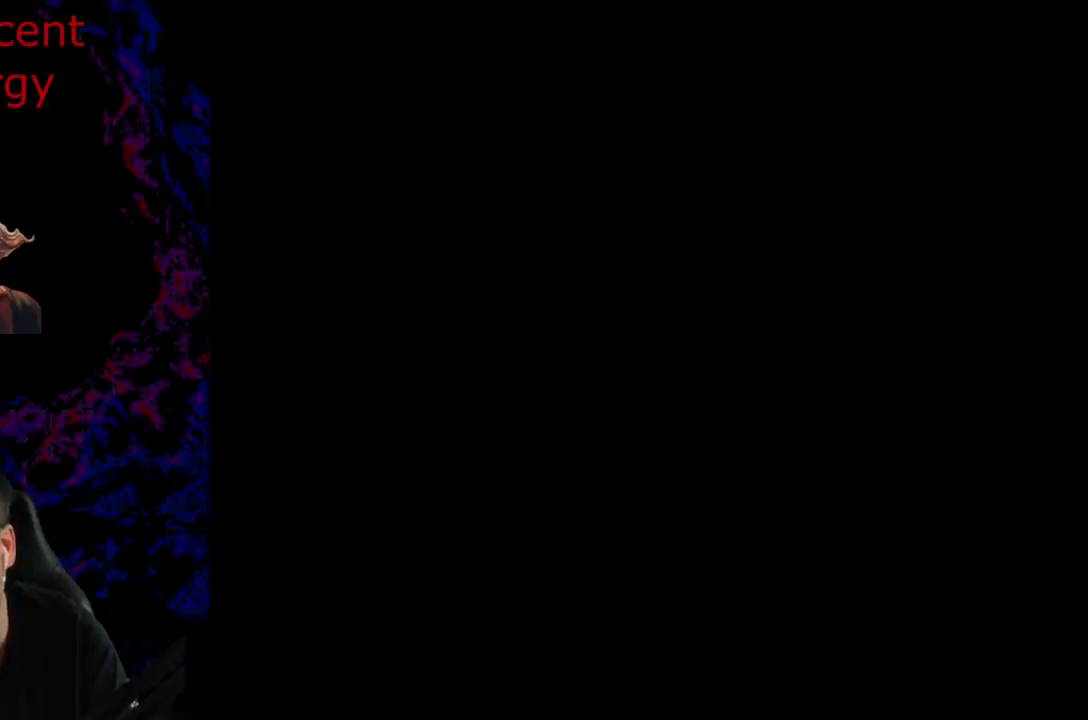
{"buttons": [], "events": [[233, "B", "down"], [400, "B", "up"]]}
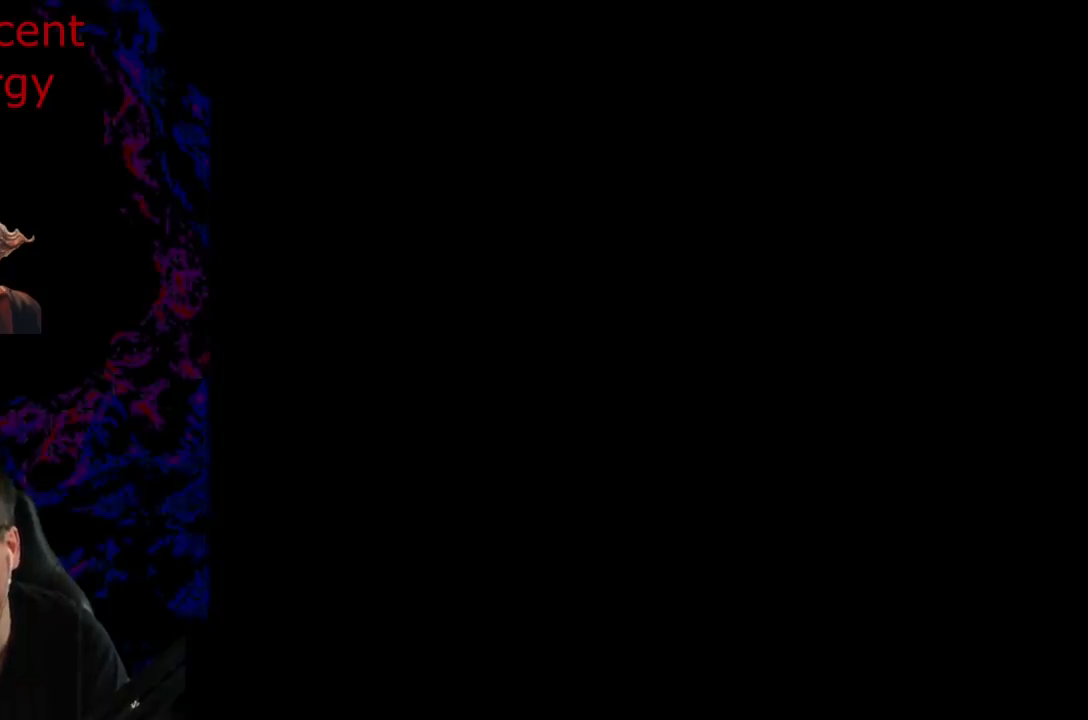
{"buttons": ["Y"], "events": [[83, "B", "down"], [217, "B", "up"], [483, "Y", "down"]]}
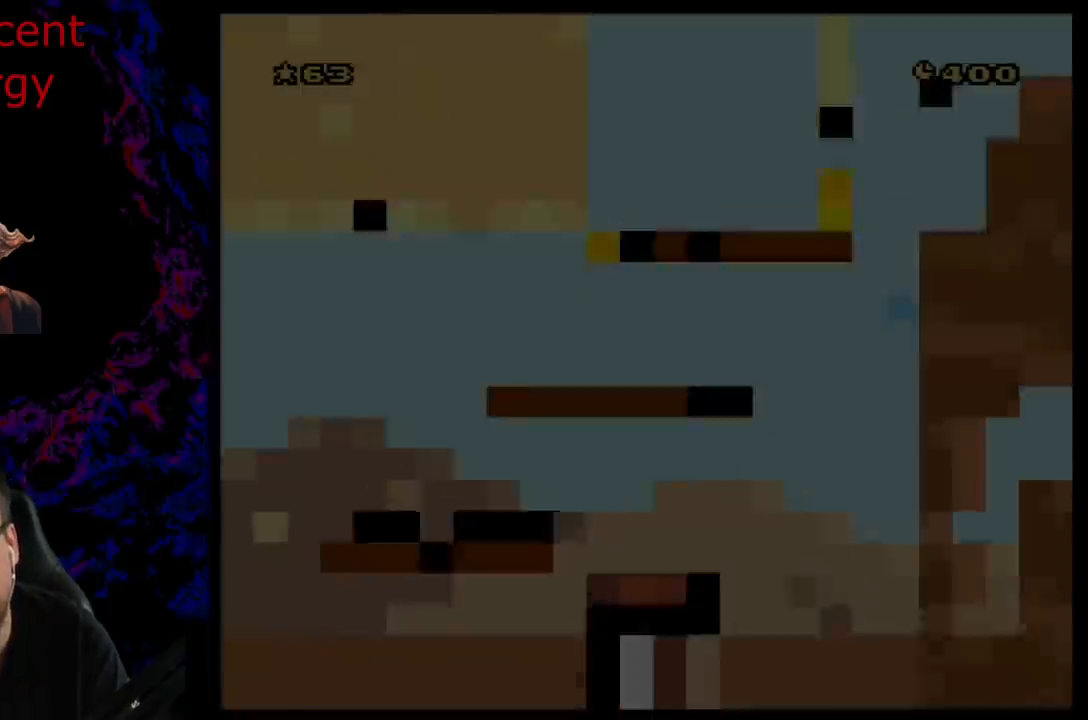
{"buttons": ["B", "Y"], "events": [[100, "B", "down"]]}
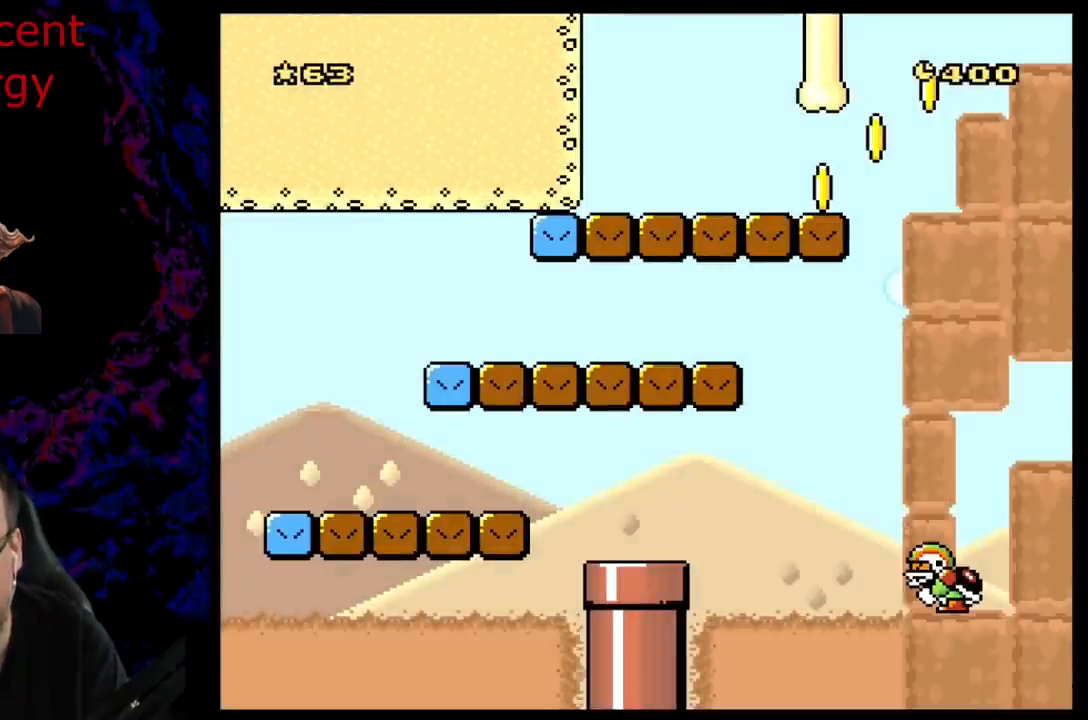
{"buttons": ["B", "Y", "DPAD_LEFT"], "events": [[33, "B", "up"], [50, "DPAD_LEFT", "down"], [500, "B", "down"]]}